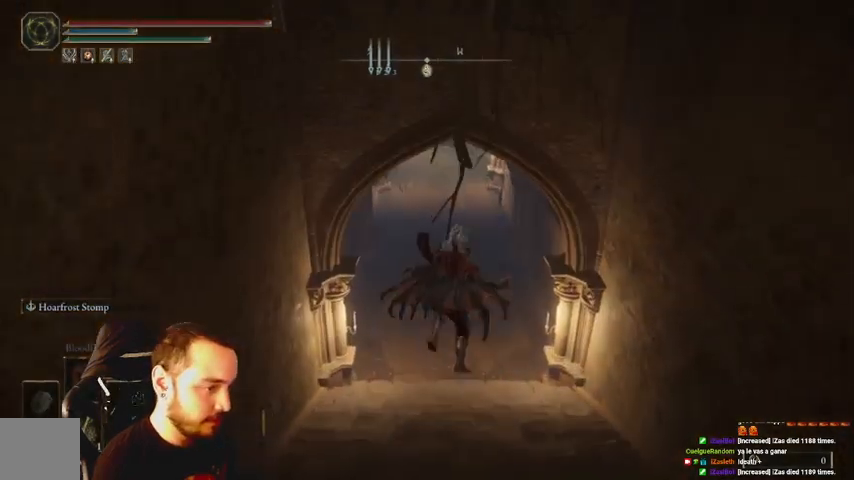
Gameplay with a controller (Xbox layout); each line is a JSON object with the inputs held at the frame after it. "events" lists button and stick changes between this image and that frame as [ms after this image, input, new state], when the widget could be followed in between.
{"buttons": ["B"], "left_stick": "up", "right_stick": "center", "events": [[433, "Y", "up"]]}
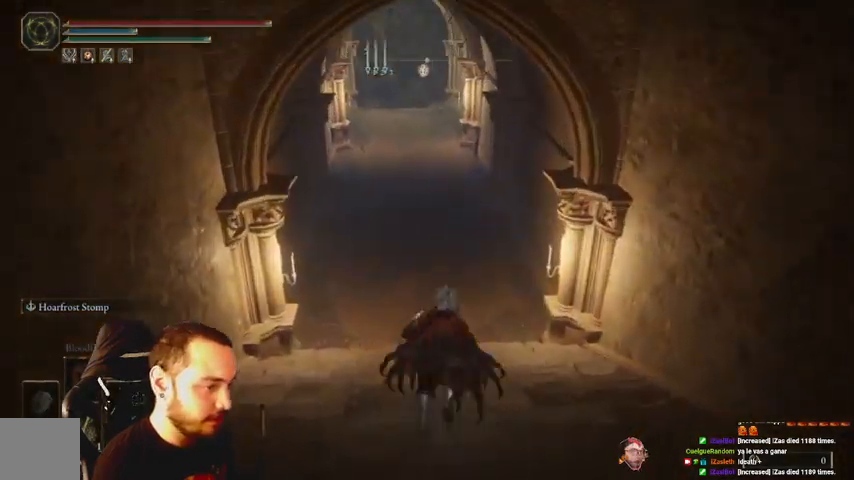
{"buttons": ["B"], "left_stick": "up", "right_stick": "up-left", "events": [[433, "right_stick", "left"], [500, "right_stick", "up-left"]]}
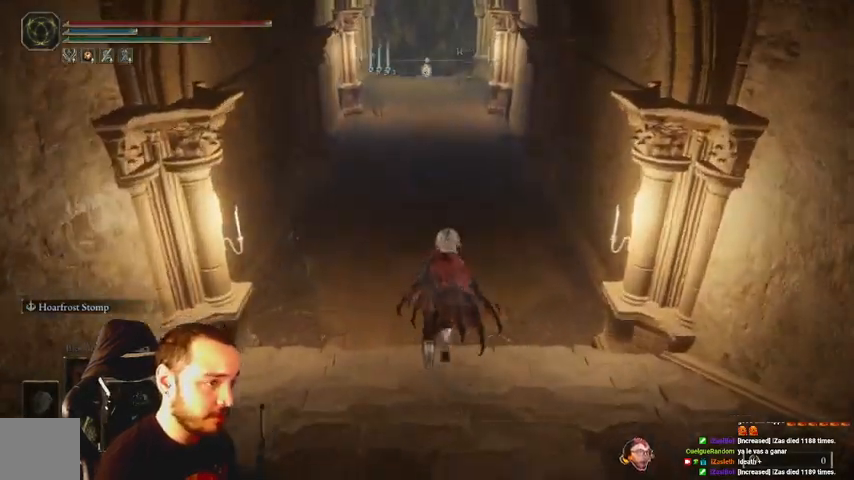
{"buttons": ["B"], "left_stick": "up", "right_stick": "up-left", "events": []}
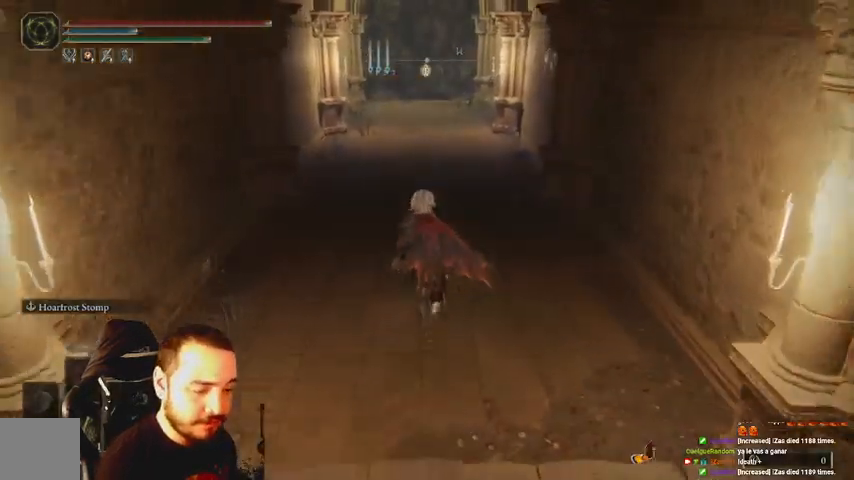
{"buttons": ["B"], "left_stick": "up", "right_stick": "center", "events": [[200, "right_stick", "center"]]}
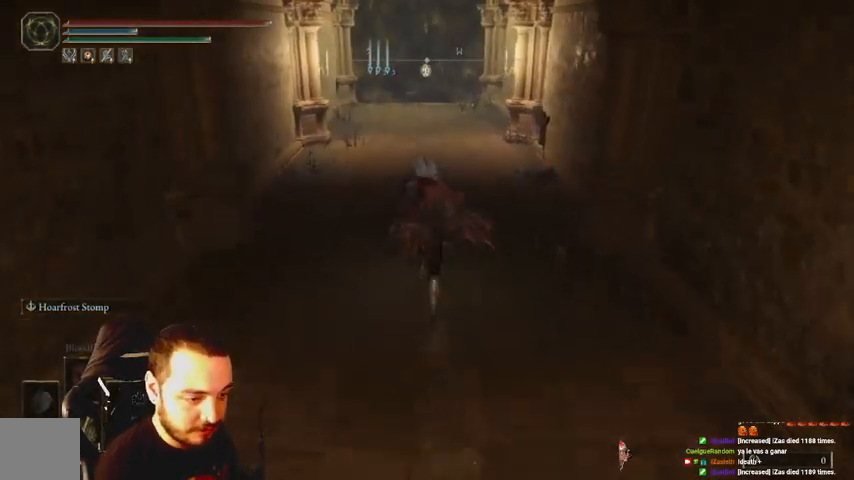
{"buttons": ["B"], "left_stick": "up", "right_stick": "center", "events": []}
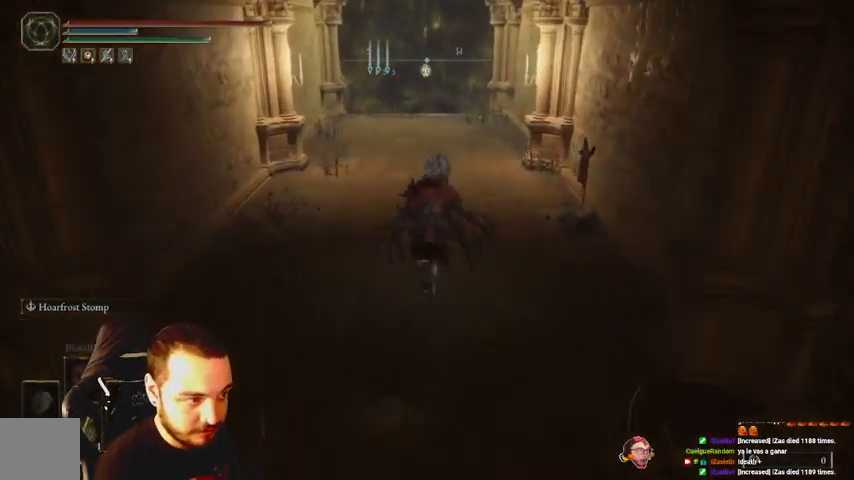
{"buttons": ["B"], "left_stick": "up", "right_stick": "center", "events": []}
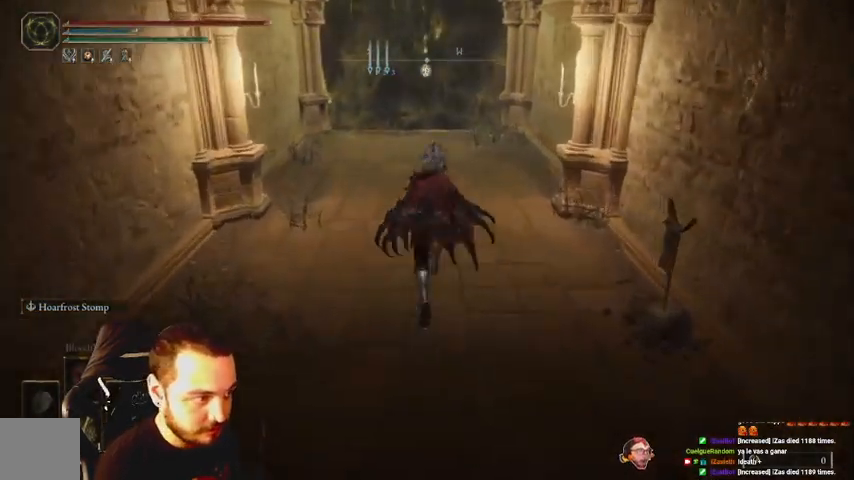
{"buttons": ["B"], "left_stick": "up", "right_stick": "center", "events": []}
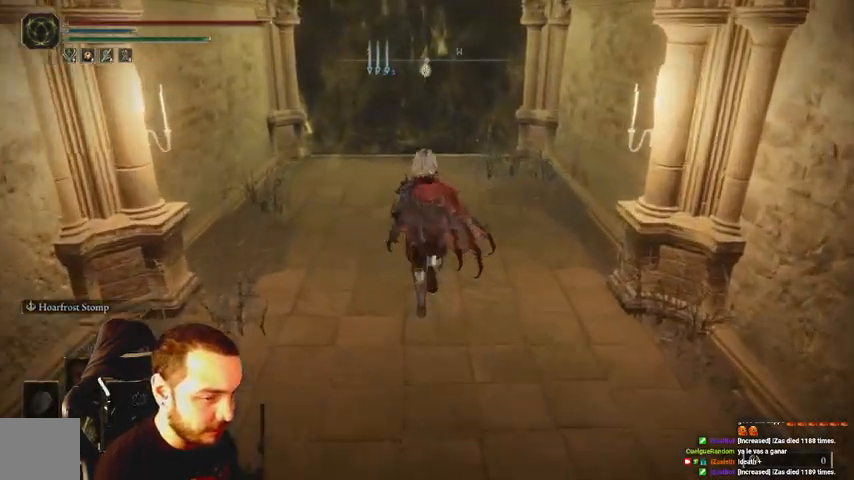
{"buttons": ["B"], "left_stick": "up", "right_stick": "center", "events": []}
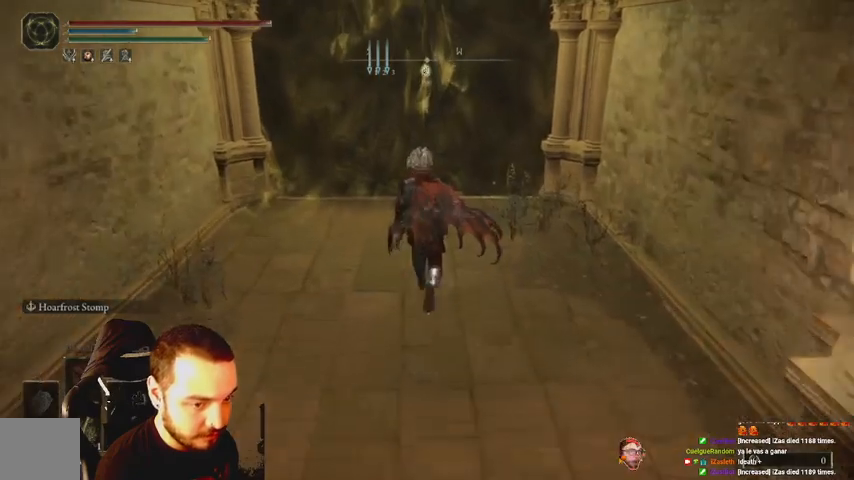
{"buttons": ["B"], "left_stick": "up", "right_stick": "center", "events": [[133, "A", "down"], [233, "A", "up"]]}
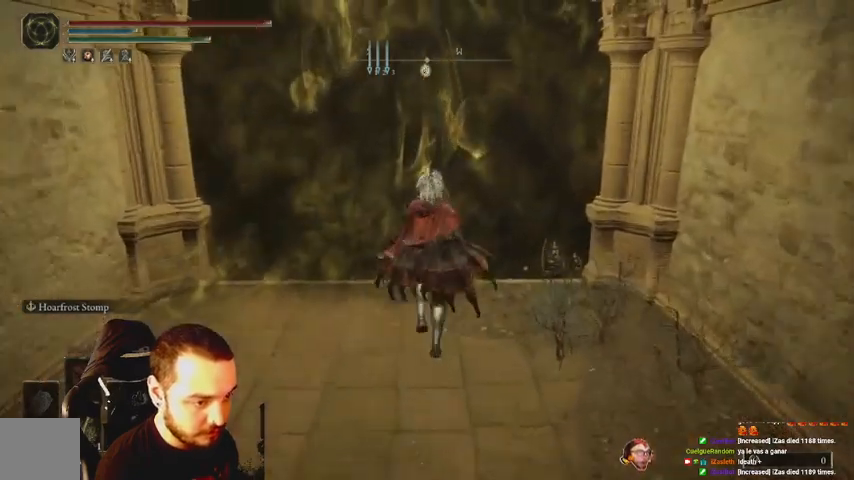
{"buttons": ["B", "DPAD_DOWN"], "left_stick": "up", "right_stick": "center", "events": [[233, "DPAD_DOWN", "down"], [300, "DPAD_DOWN", "up"], [400, "DPAD_DOWN", "down"]]}
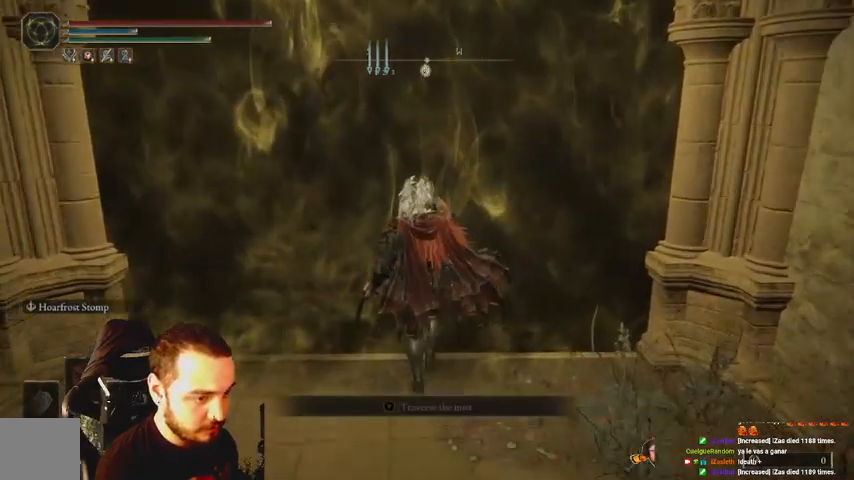
{"buttons": [], "left_stick": "up", "right_stick": "center", "events": [[33, "DPAD_DOWN", "up"], [67, "B", "up"], [100, "left_stick", "center"], [200, "left_stick", "up"], [333, "X", "down"], [433, "X", "up"]]}
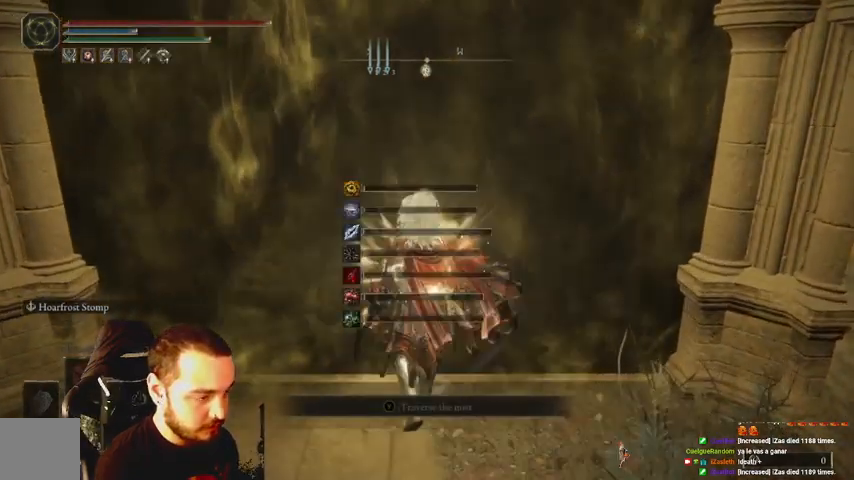
{"buttons": [], "left_stick": "center", "right_stick": "center", "events": [[233, "X", "down"], [267, "X", "up"], [367, "X", "down"], [433, "left_stick", "center"], [467, "X", "up"]]}
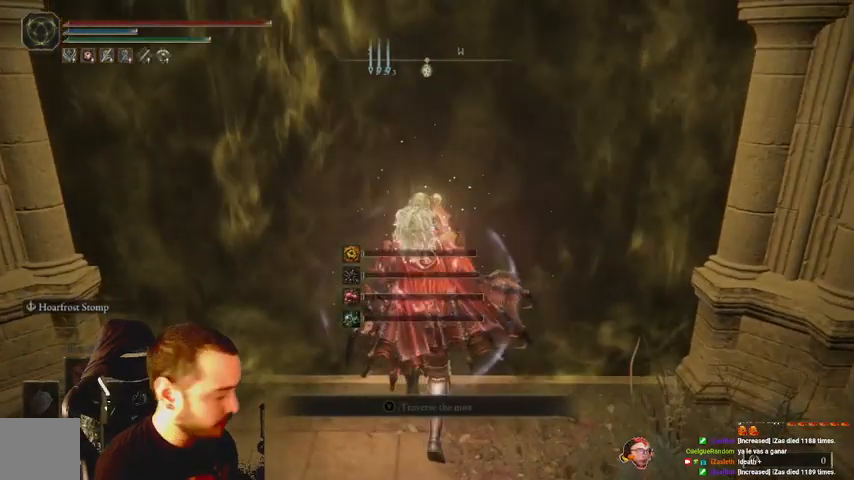
{"buttons": [], "left_stick": "up", "right_stick": "center", "events": [[33, "X", "down"], [167, "X", "up"], [233, "X", "down"], [267, "left_stick", "up"], [300, "X", "up"], [400, "X", "down"], [467, "X", "up"]]}
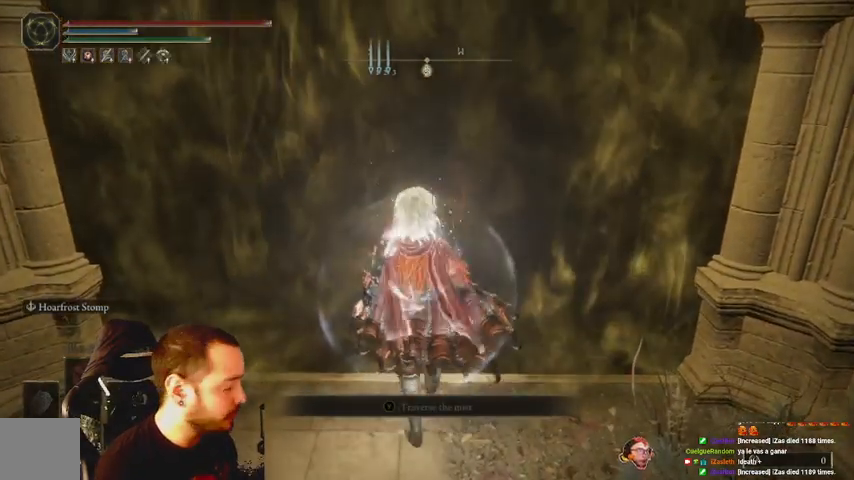
{"buttons": ["X"], "left_stick": "up", "right_stick": "center", "events": [[100, "X", "down"], [167, "X", "up"], [233, "X", "down"], [333, "X", "up"], [333, "left_stick", "center"], [400, "left_stick", "up"], [467, "X", "down"]]}
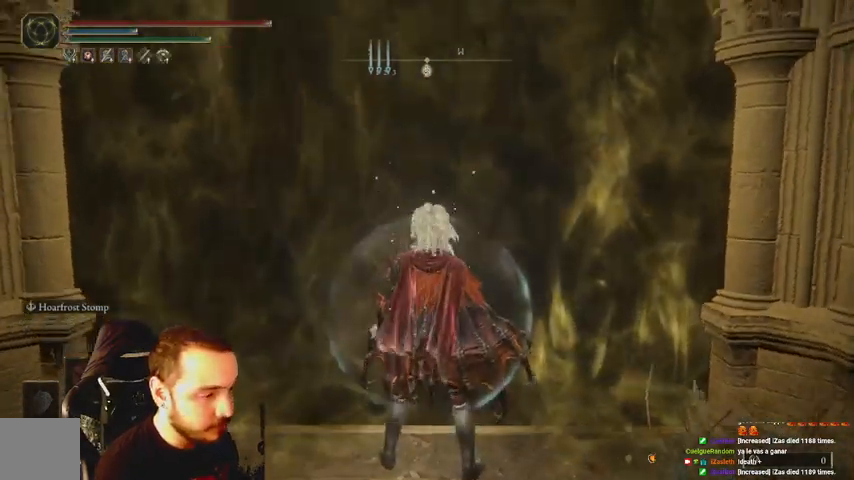
{"buttons": [], "left_stick": "up", "right_stick": "center", "events": [[67, "X", "up"]]}
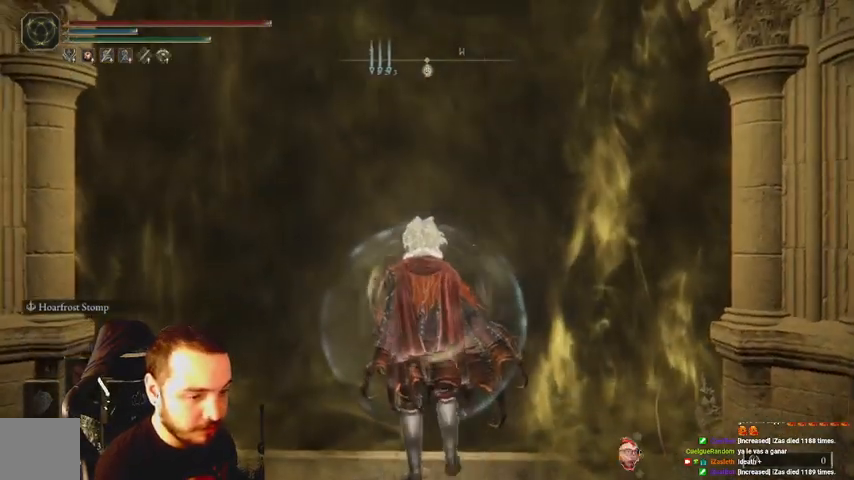
{"buttons": ["B"], "left_stick": "up", "right_stick": "center", "events": [[167, "B", "down"]]}
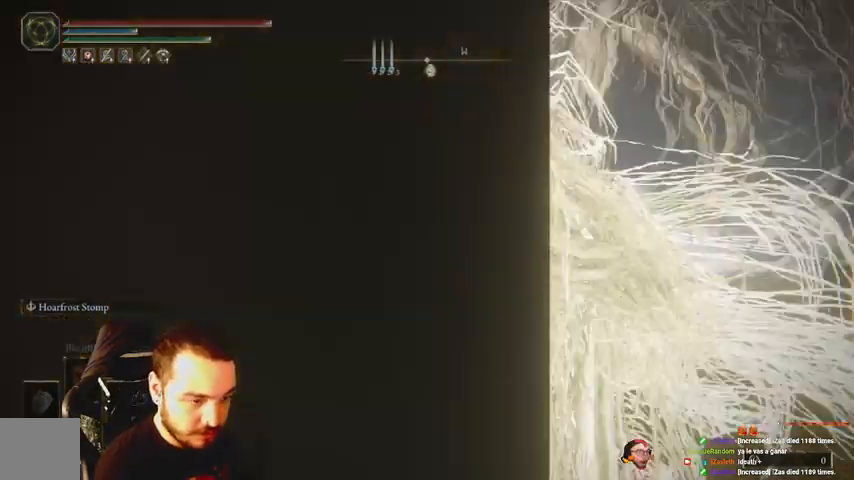
{"buttons": ["B"], "left_stick": "up", "right_stick": "center", "events": []}
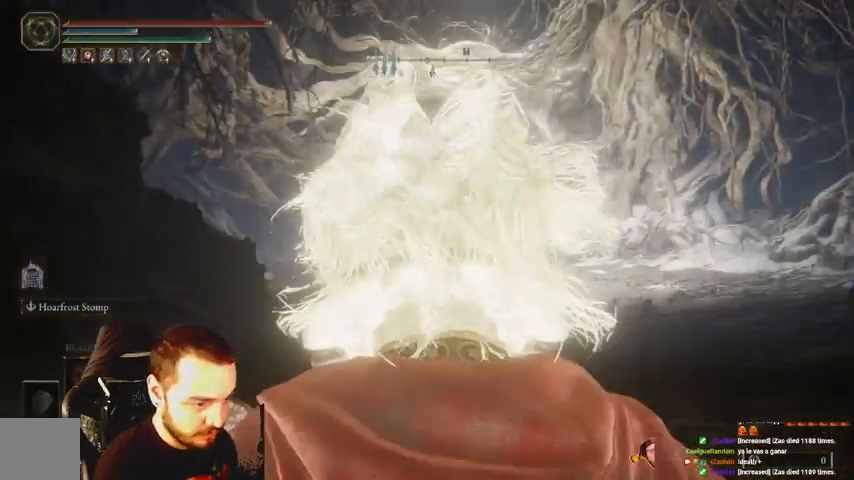
{"buttons": ["B"], "left_stick": "up", "right_stick": "center", "events": []}
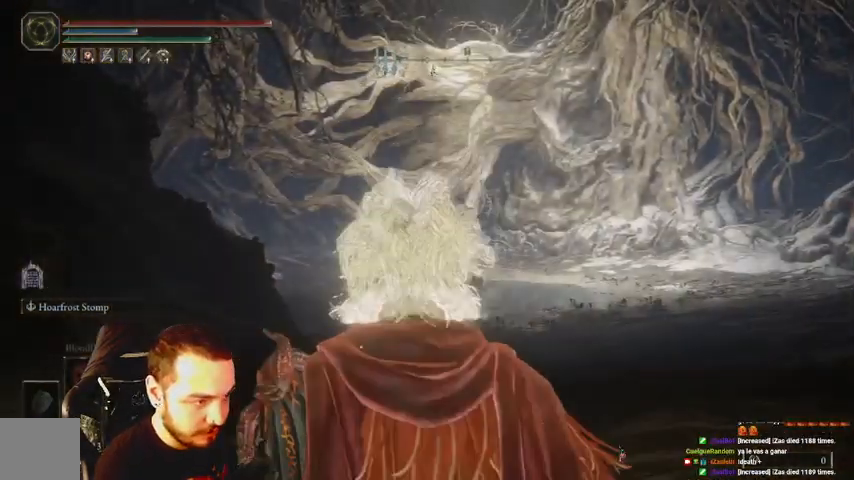
{"buttons": ["B"], "left_stick": "up", "right_stick": "center", "events": []}
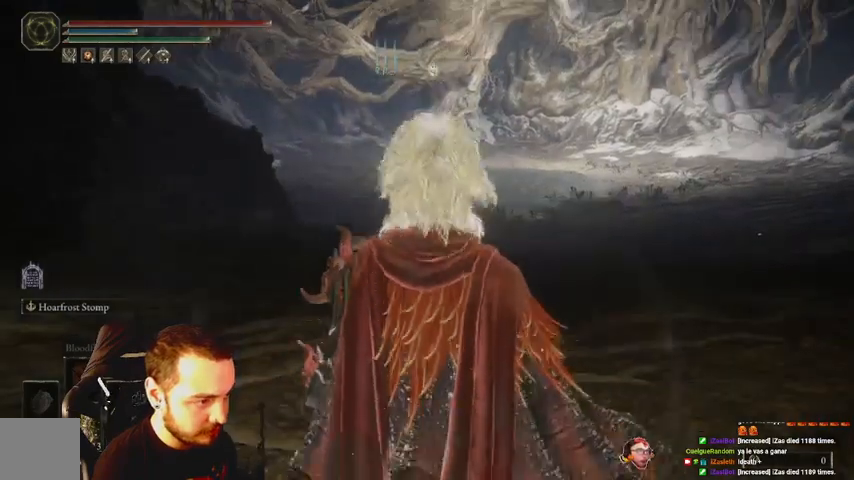
{"buttons": ["B"], "left_stick": "up", "right_stick": "center", "events": [[200, "R3", "down"], [333, "R3", "up"]]}
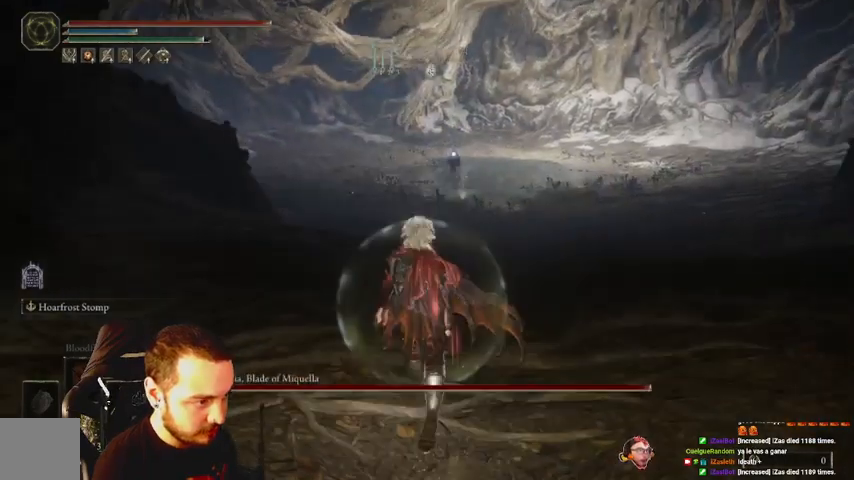
{"buttons": ["B"], "left_stick": "up", "right_stick": "center", "events": []}
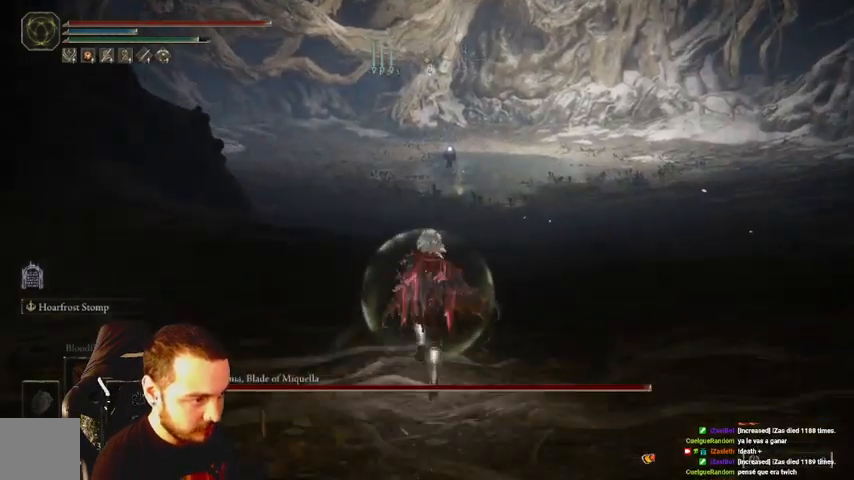
{"buttons": ["B"], "left_stick": "up", "right_stick": "center", "events": []}